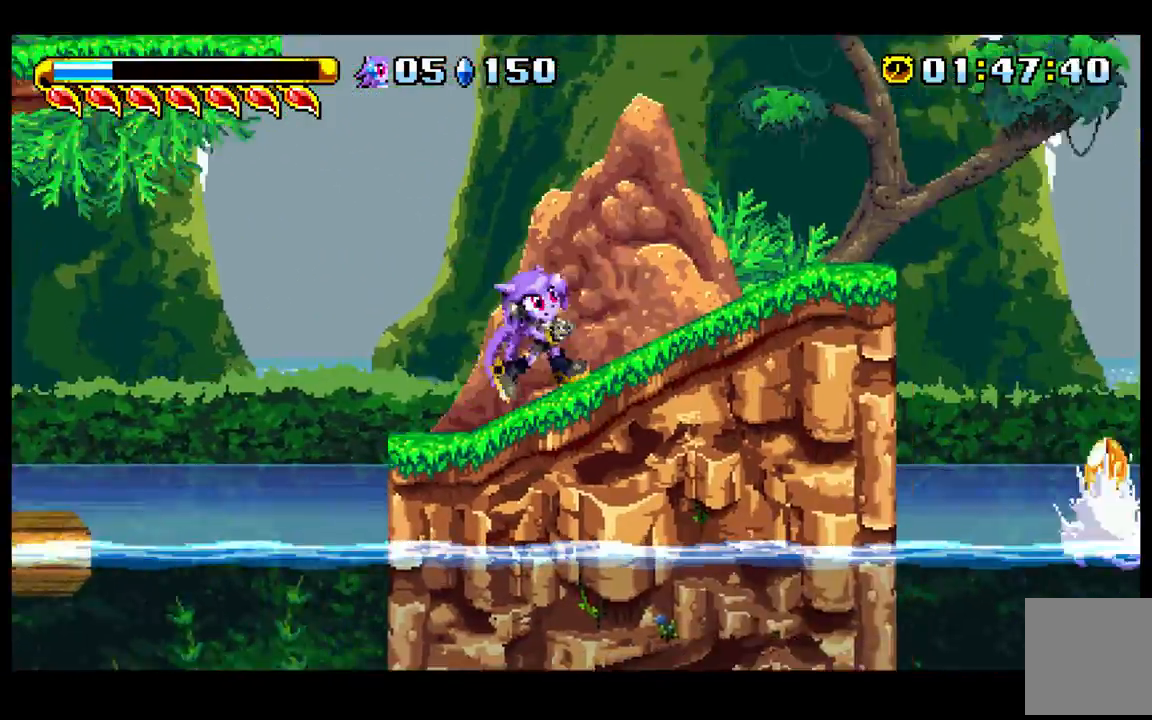
Gameplay with a controller (Nintendo layout); each line is a JSON object with the inputs held at the frame after it. "events" lists button and stick changes between this image and that frame as [ms after this image, input, new state], when the widget could be followed in between. Not read: L3 R3 Z.
{"buttons": [], "left_stick": "right", "events": [[250, "A", "down"], [367, "A", "up"]]}
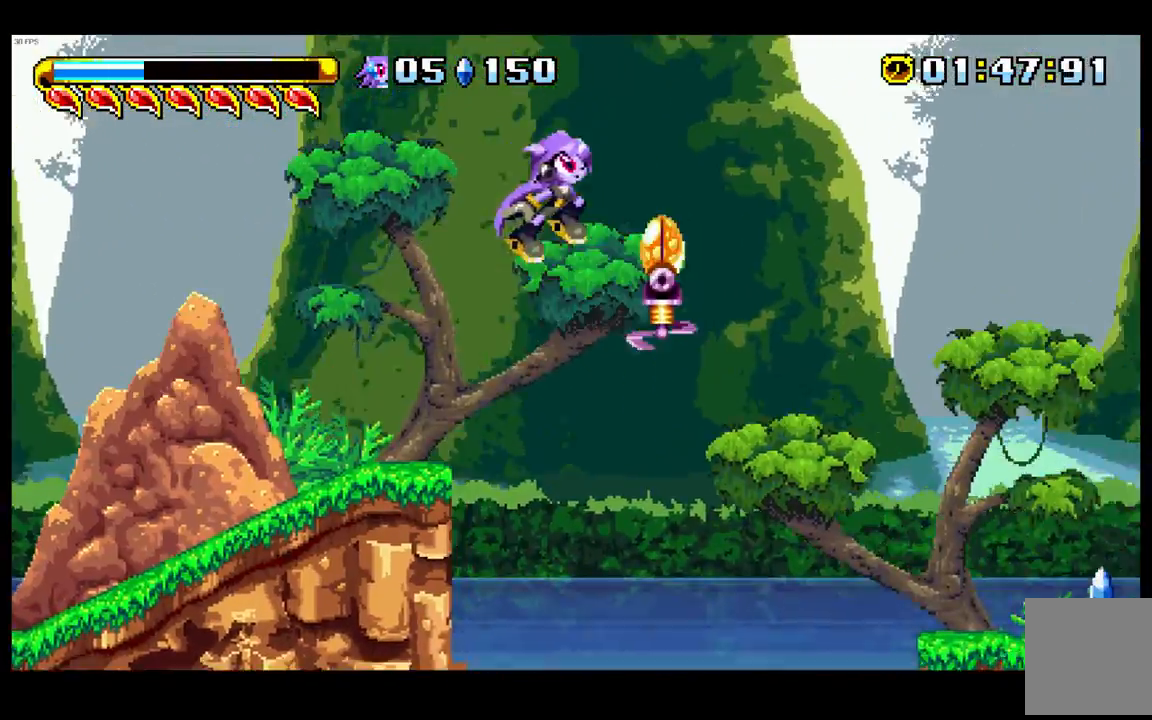
{"buttons": [], "left_stick": "down-right", "events": [[233, "left_stick", "down-right"], [267, "B", "down"], [367, "B", "up"]]}
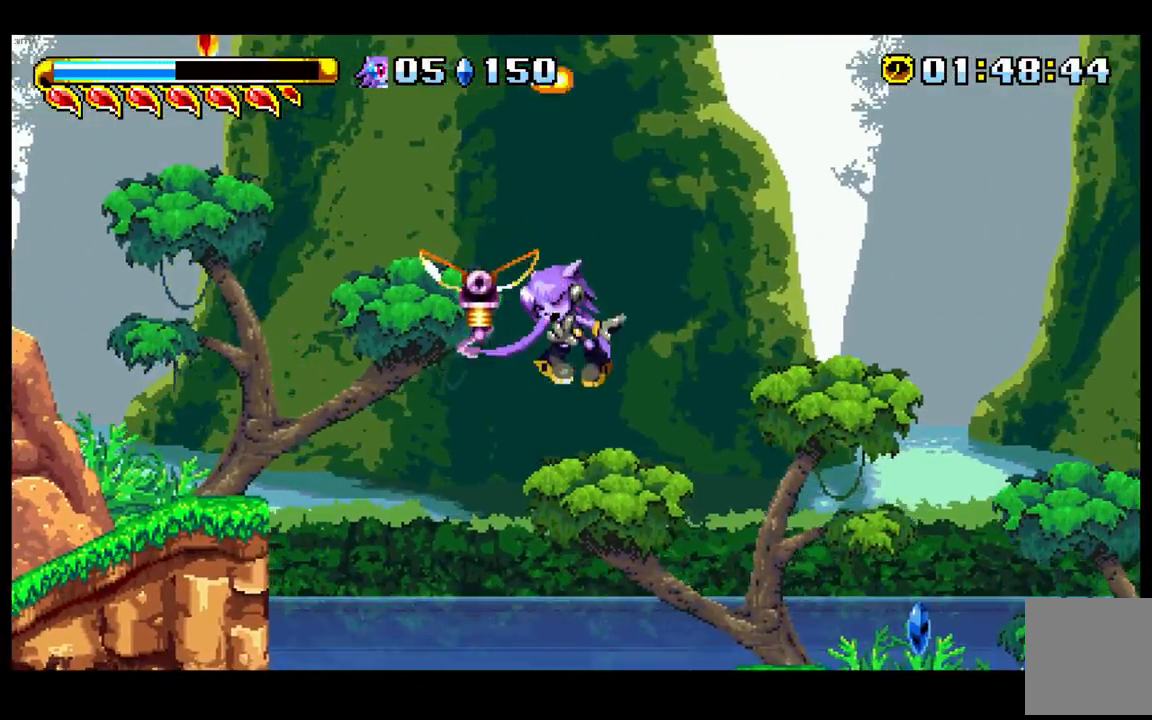
{"buttons": [], "left_stick": "right", "events": [[100, "left_stick", "right"], [183, "A", "down"], [383, "A", "up"]]}
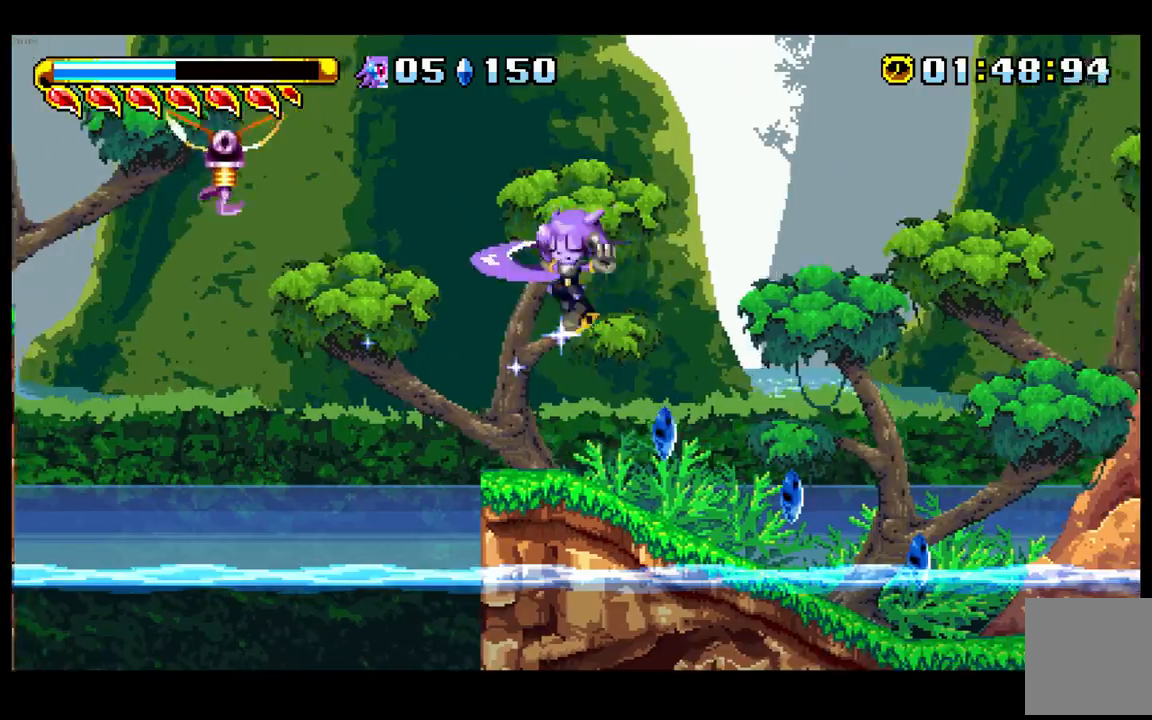
{"buttons": [], "left_stick": "right", "events": [[17, "B", "down"], [133, "B", "up"]]}
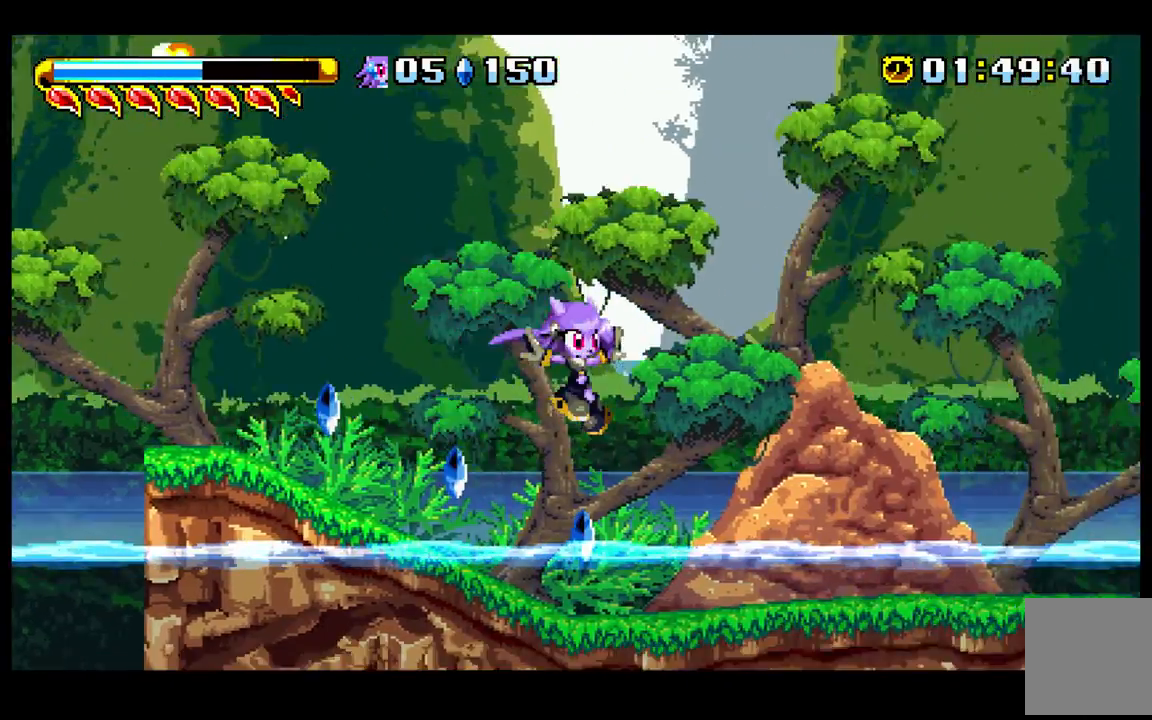
{"buttons": ["A"], "left_stick": "right", "events": [[433, "A", "down"]]}
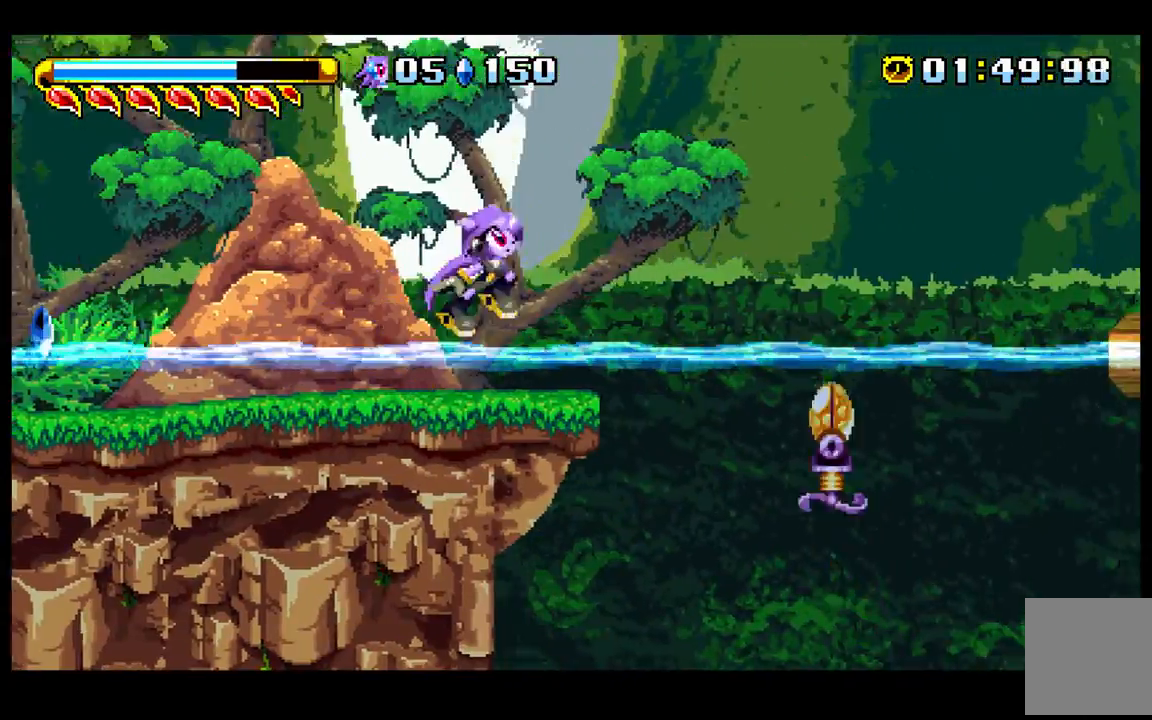
{"buttons": ["B"], "left_stick": "right", "events": [[350, "B", "down"], [500, "A", "up"]]}
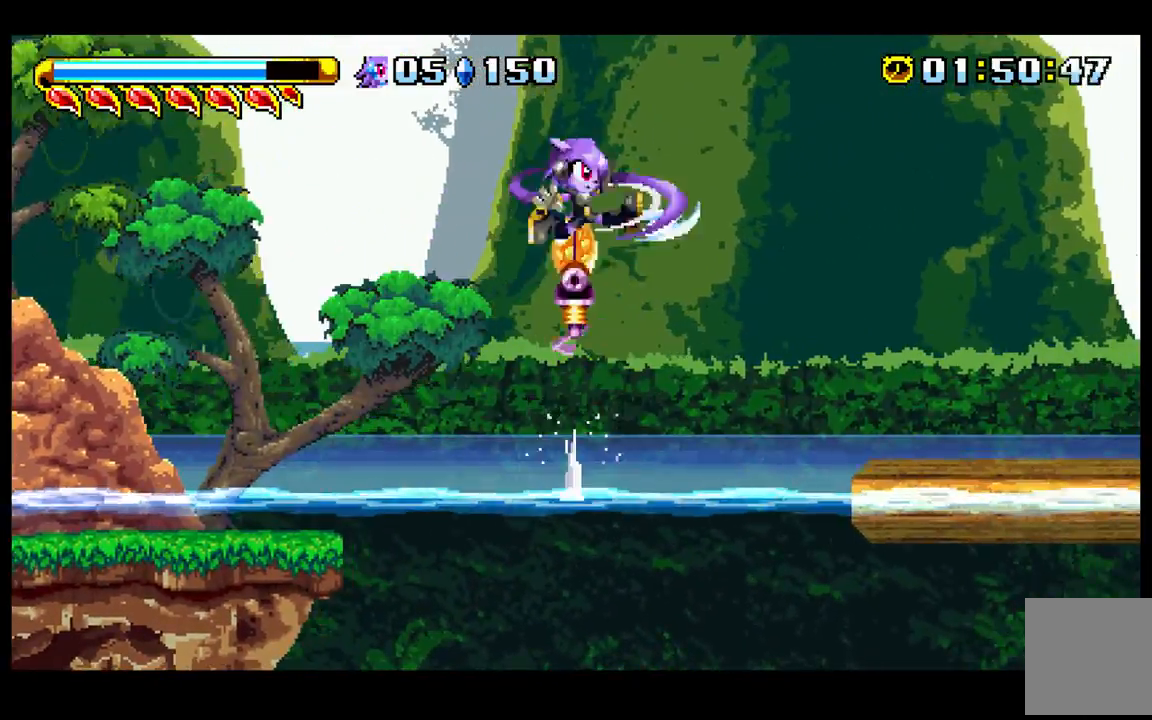
{"buttons": [], "left_stick": "right", "events": [[17, "B", "up"], [350, "A", "down"], [483, "A", "up"]]}
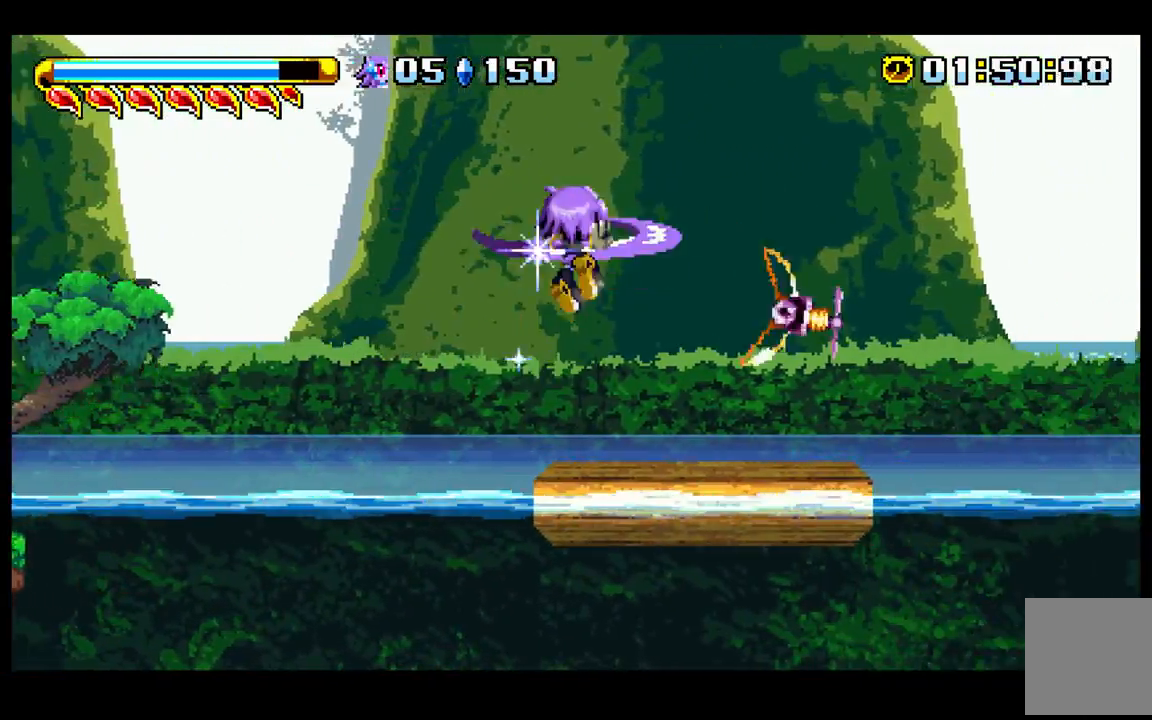
{"buttons": ["B"], "left_stick": "right", "events": [[433, "B", "down"]]}
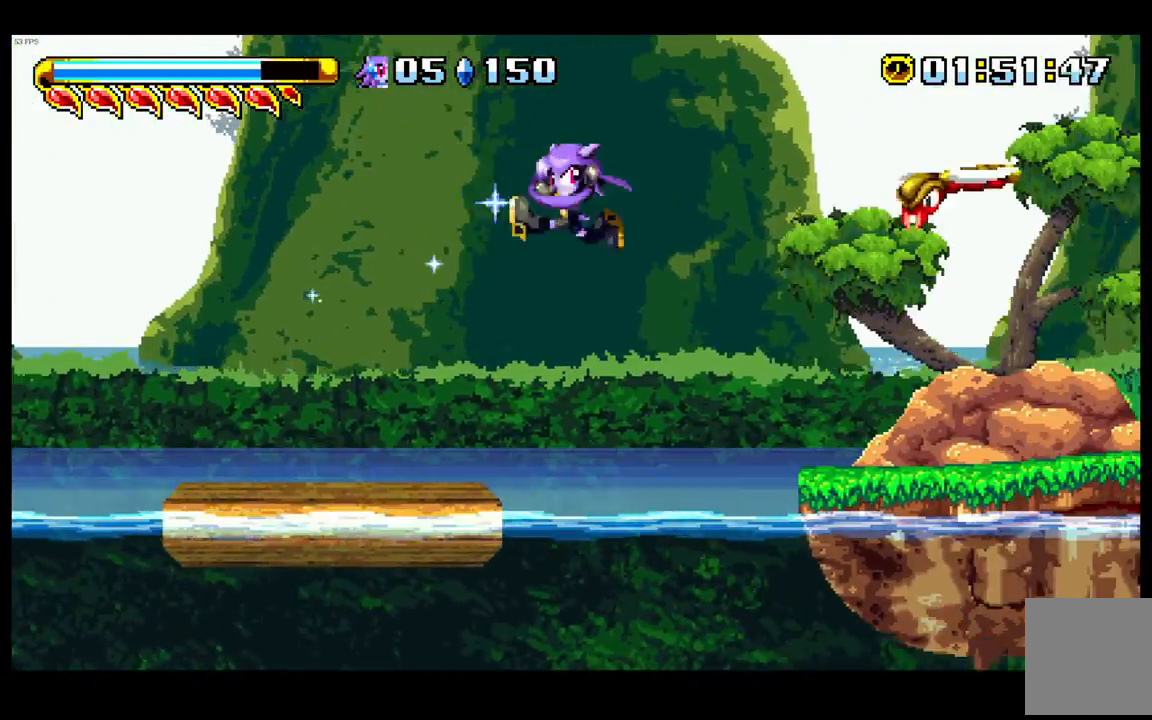
{"buttons": [], "left_stick": "center", "events": [[67, "B", "up"], [350, "left_stick", "center"]]}
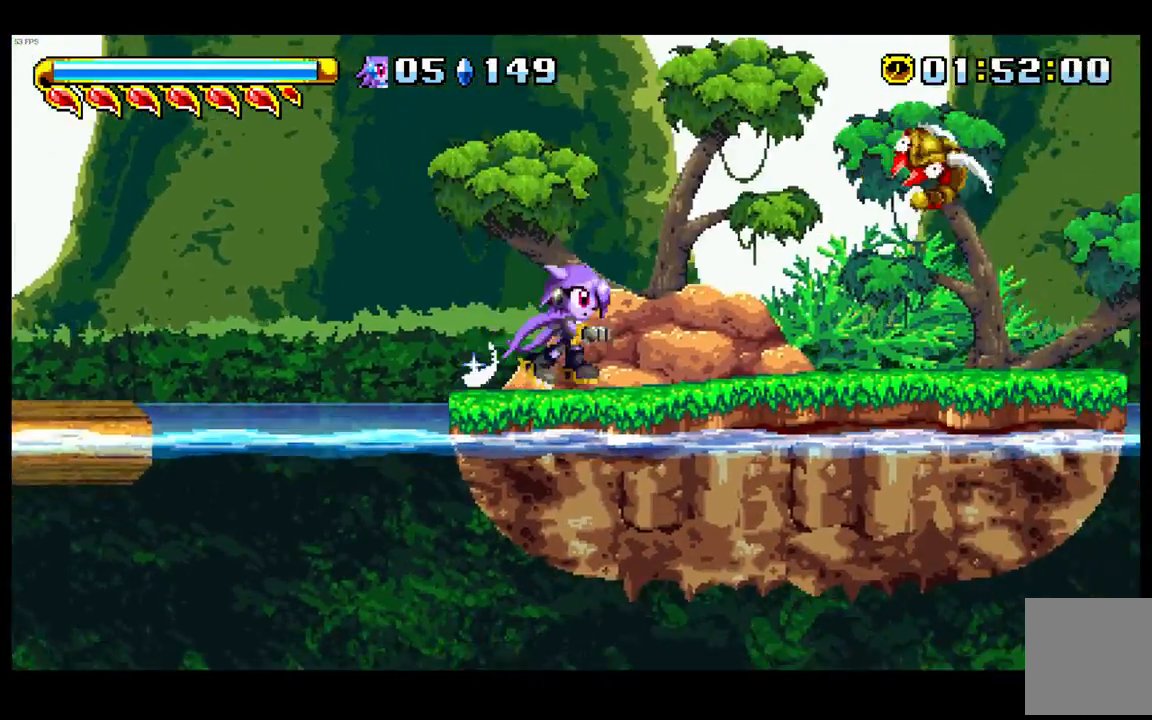
{"buttons": ["A", "B"], "left_stick": "up", "events": [[67, "left_stick", "right"], [167, "left_stick", "up-right"], [300, "left_stick", "up"], [367, "A", "down"], [367, "B", "down"]]}
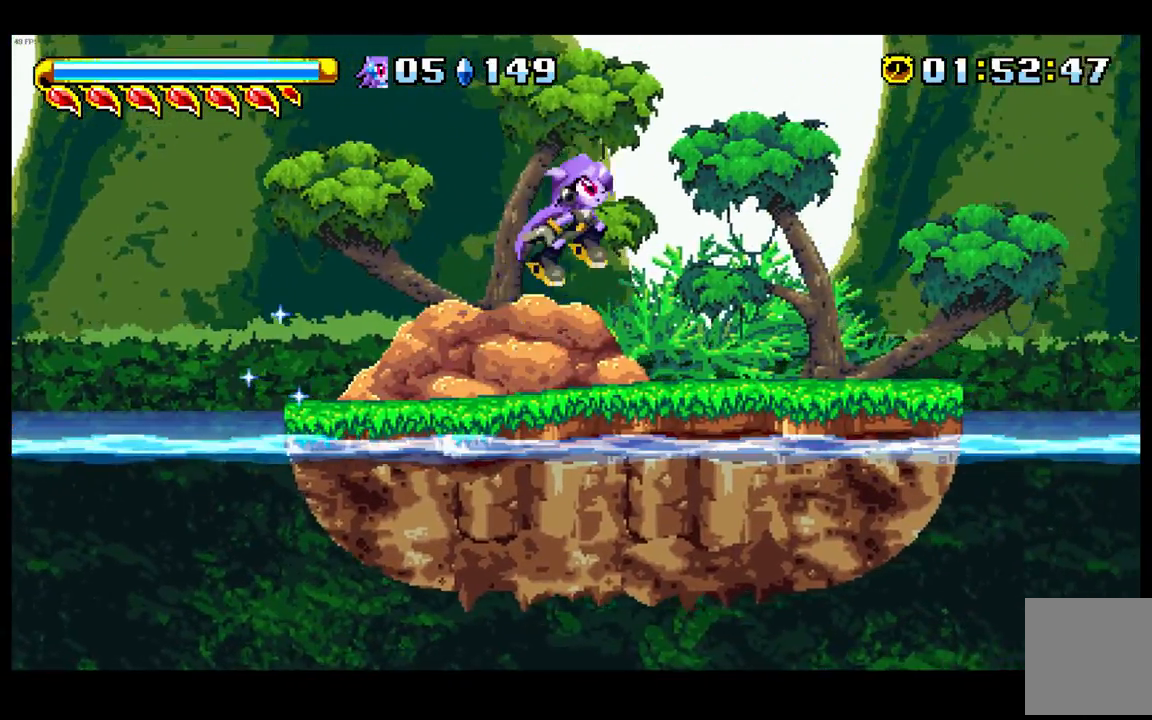
{"buttons": [], "left_stick": "center", "events": [[283, "A", "up"], [317, "B", "up"], [400, "left_stick", "center"]]}
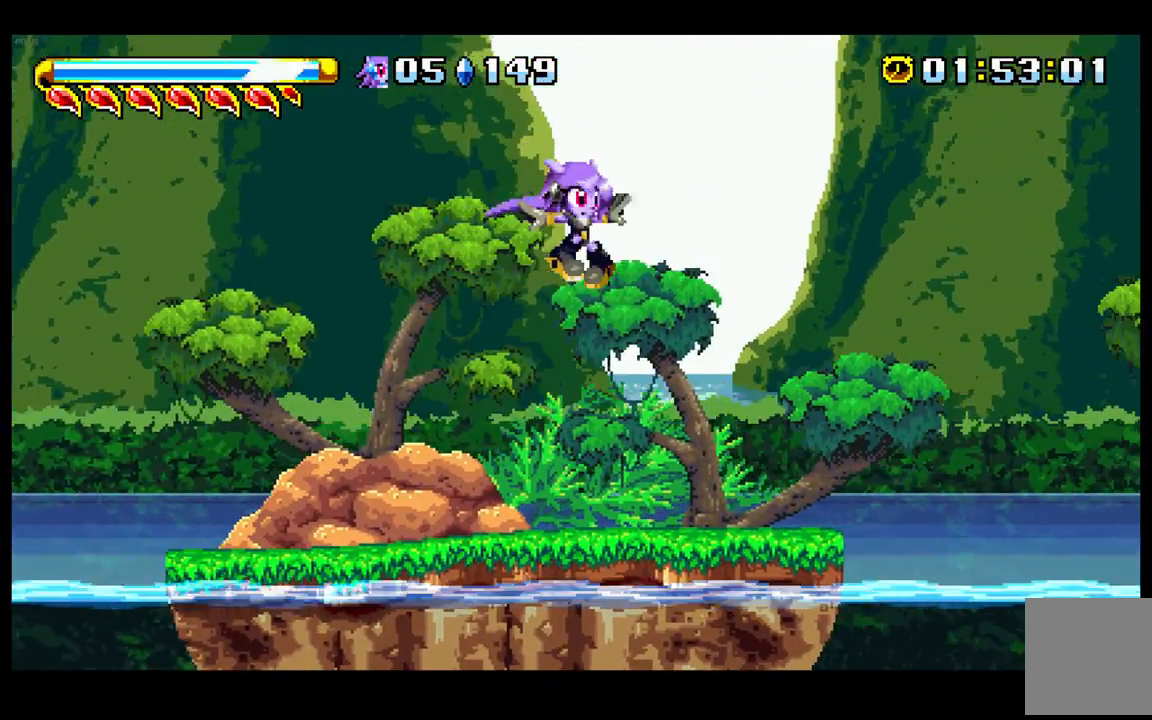
{"buttons": ["A", "B"], "left_stick": "up", "events": [[467, "left_stick", "up"], [483, "A", "down"], [483, "B", "down"]]}
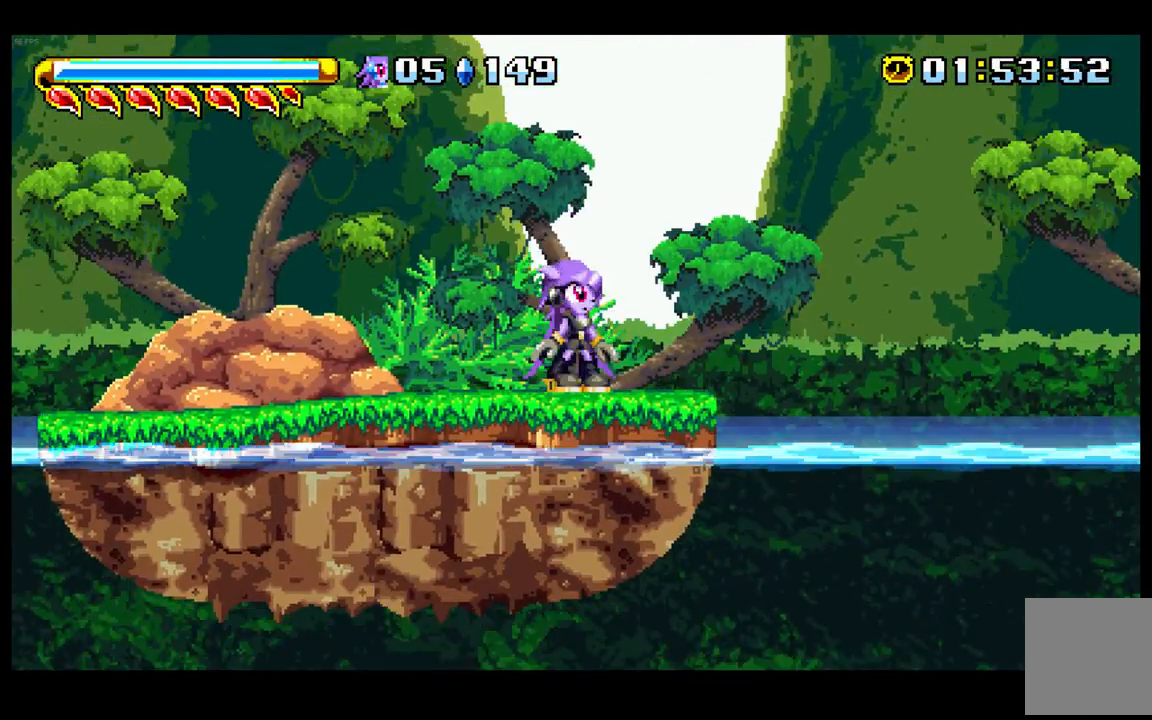
{"buttons": ["A", "B"], "left_stick": "up", "events": []}
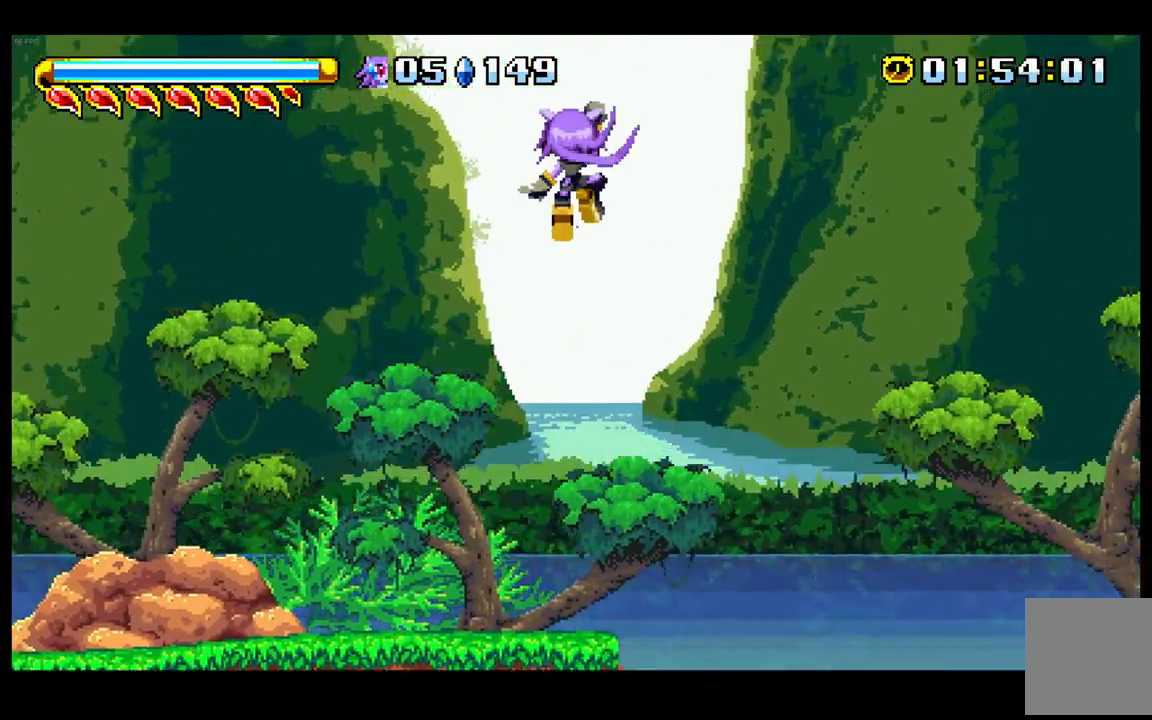
{"buttons": [], "left_stick": "up", "events": [[33, "A", "up"], [33, "B", "up"], [33, "left_stick", "up-right"], [500, "left_stick", "up"]]}
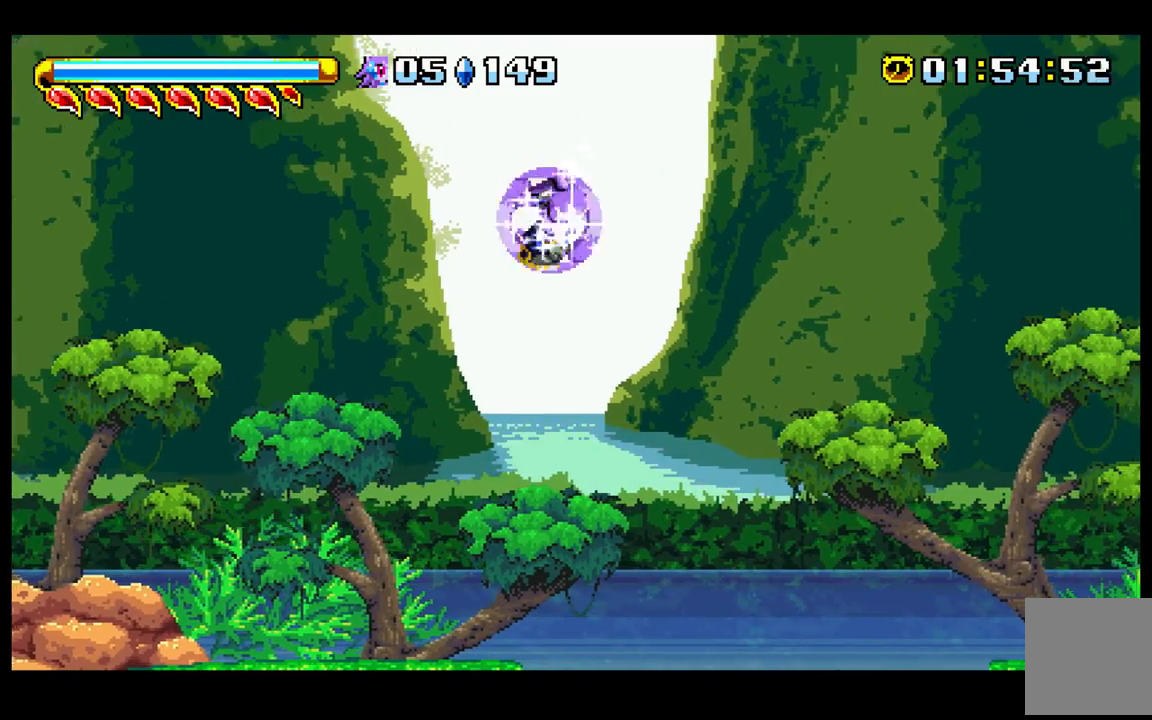
{"buttons": [], "left_stick": "up-right", "events": [[317, "left_stick", "up-right"]]}
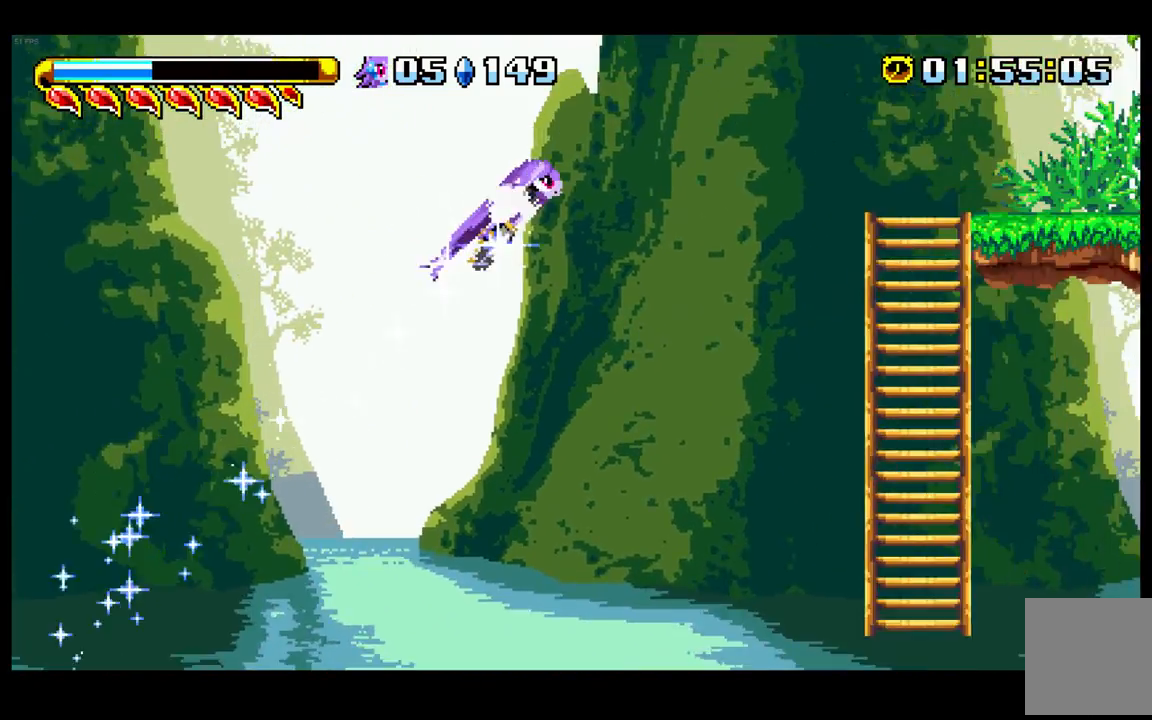
{"buttons": [], "left_stick": "down-right", "events": [[300, "left_stick", "down-right"], [333, "B", "down"], [467, "B", "up"]]}
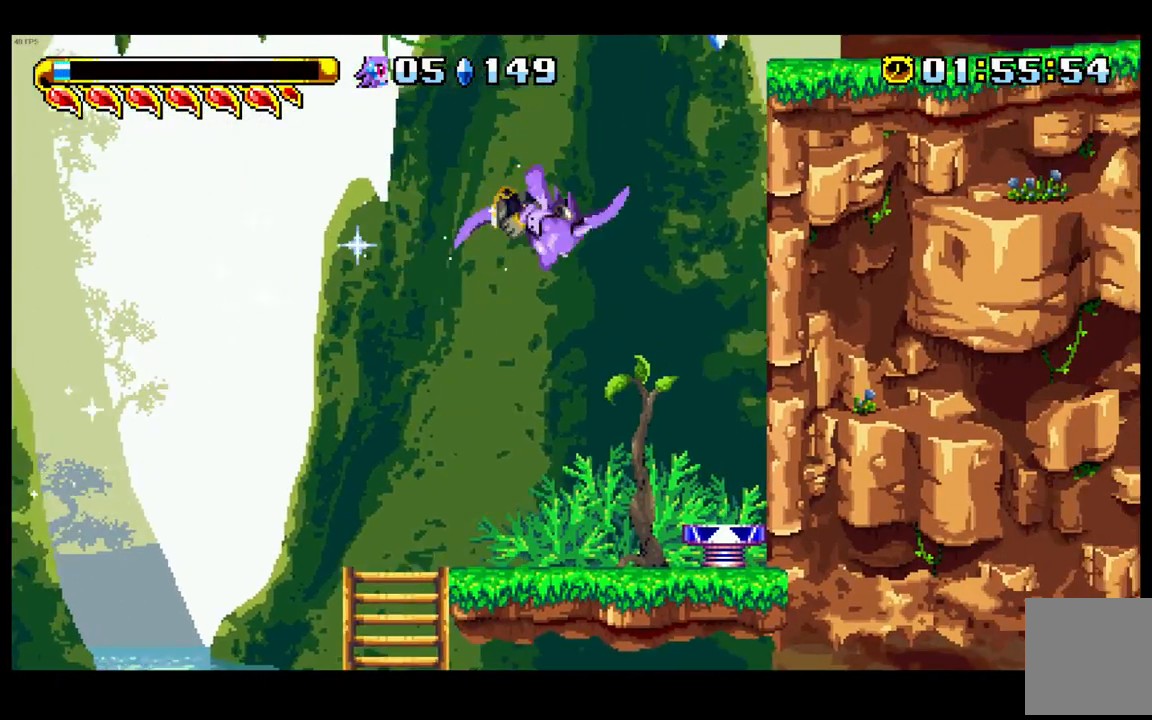
{"buttons": [], "left_stick": "right", "events": [[417, "left_stick", "right"]]}
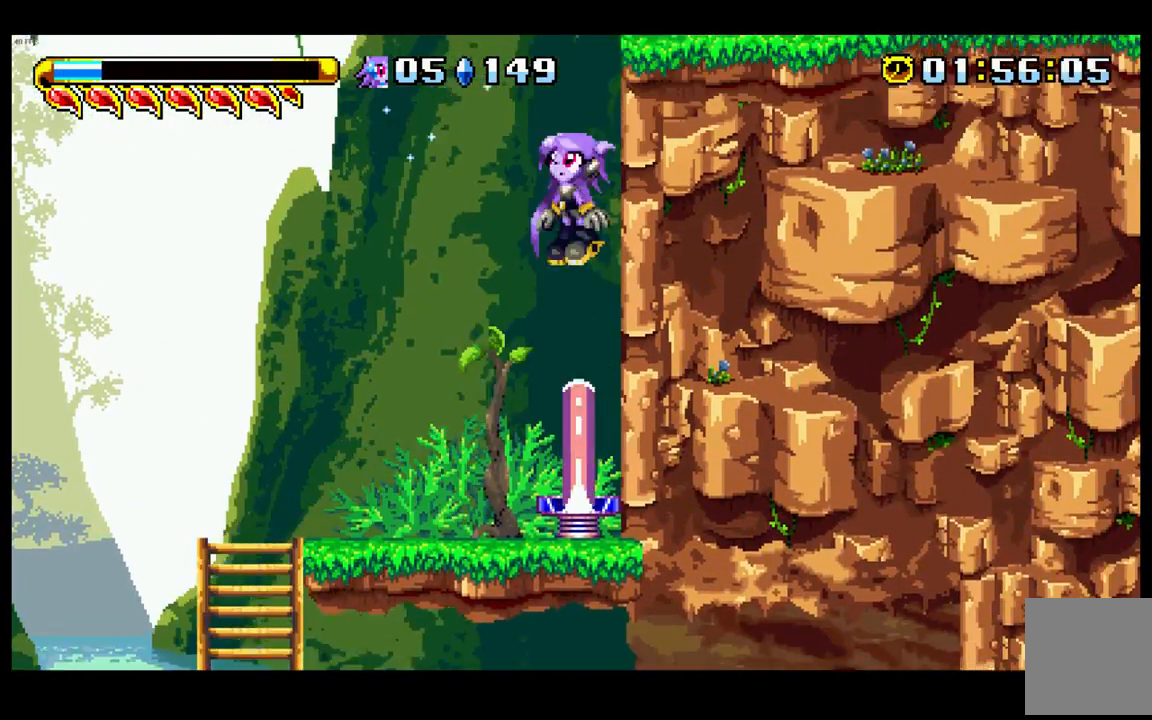
{"buttons": [], "left_stick": "down-right", "events": [[217, "left_stick", "down-right"], [350, "B", "down"], [450, "B", "up"]]}
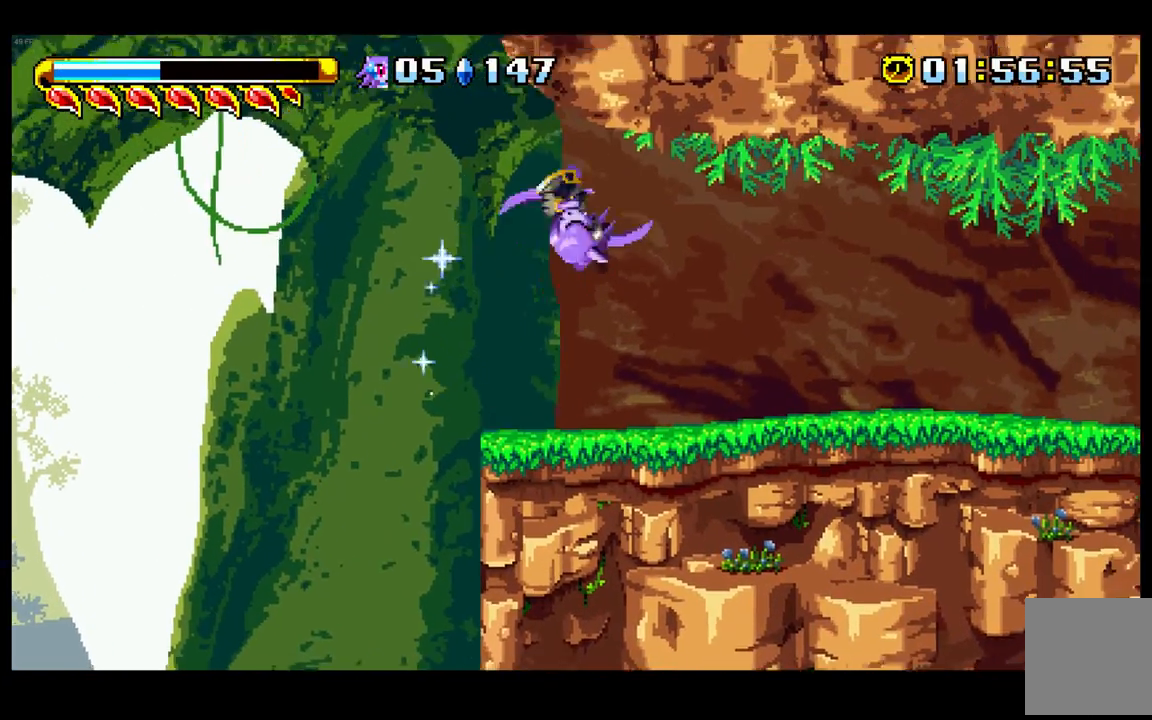
{"buttons": [], "left_stick": "right", "events": [[217, "left_stick", "right"]]}
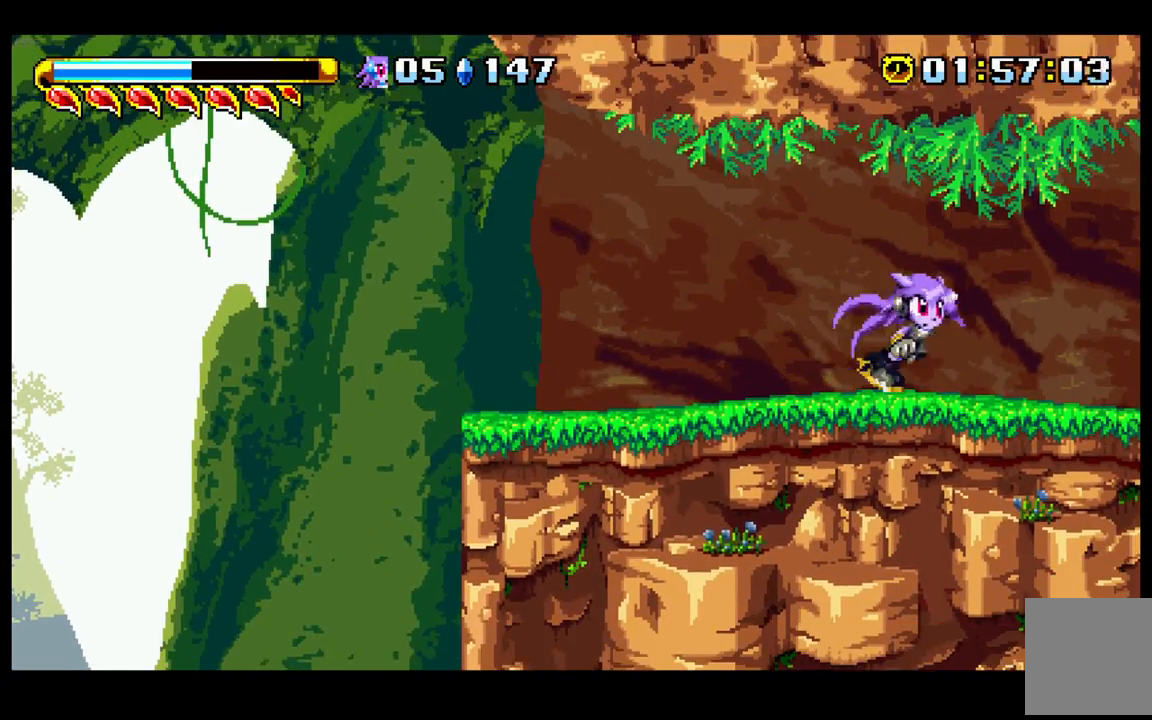
{"buttons": [], "left_stick": "right", "events": []}
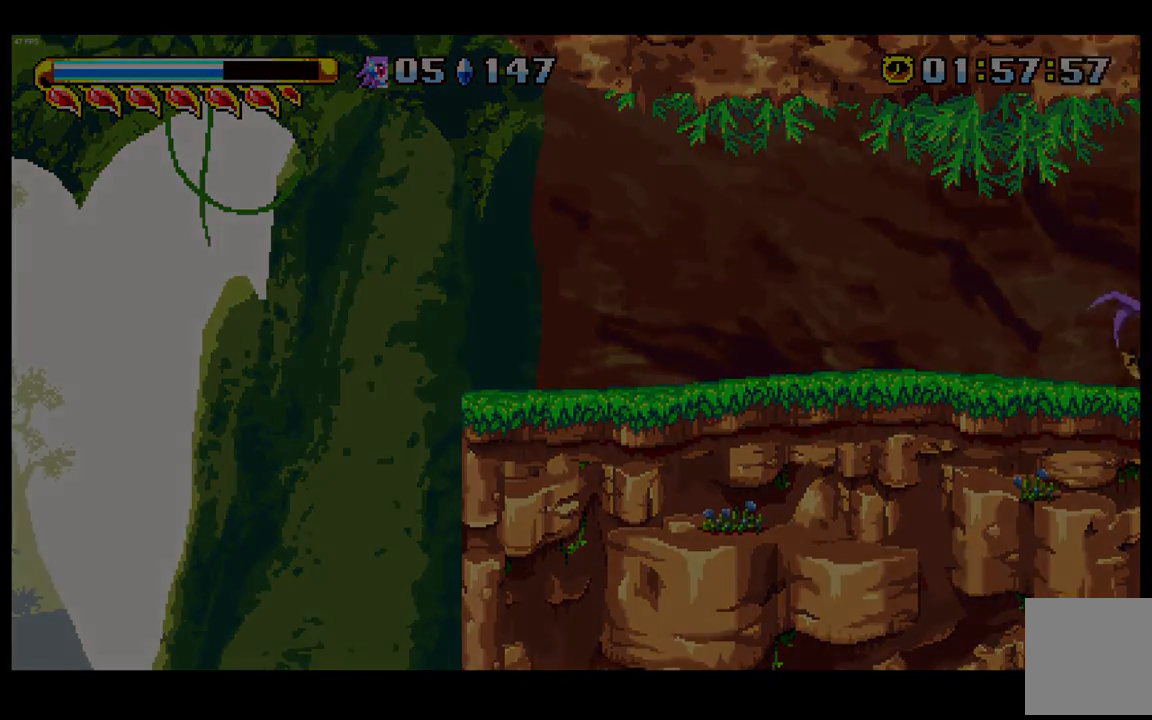
{"buttons": [], "left_stick": "right", "events": []}
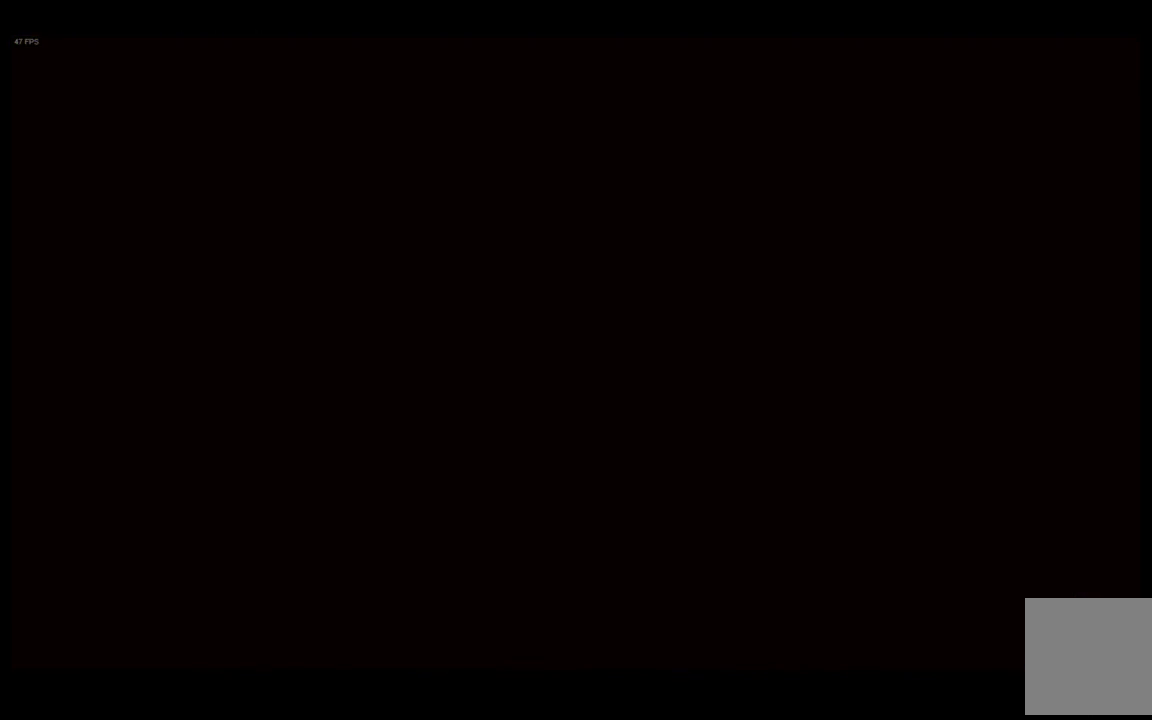
{"buttons": [], "left_stick": "right", "events": []}
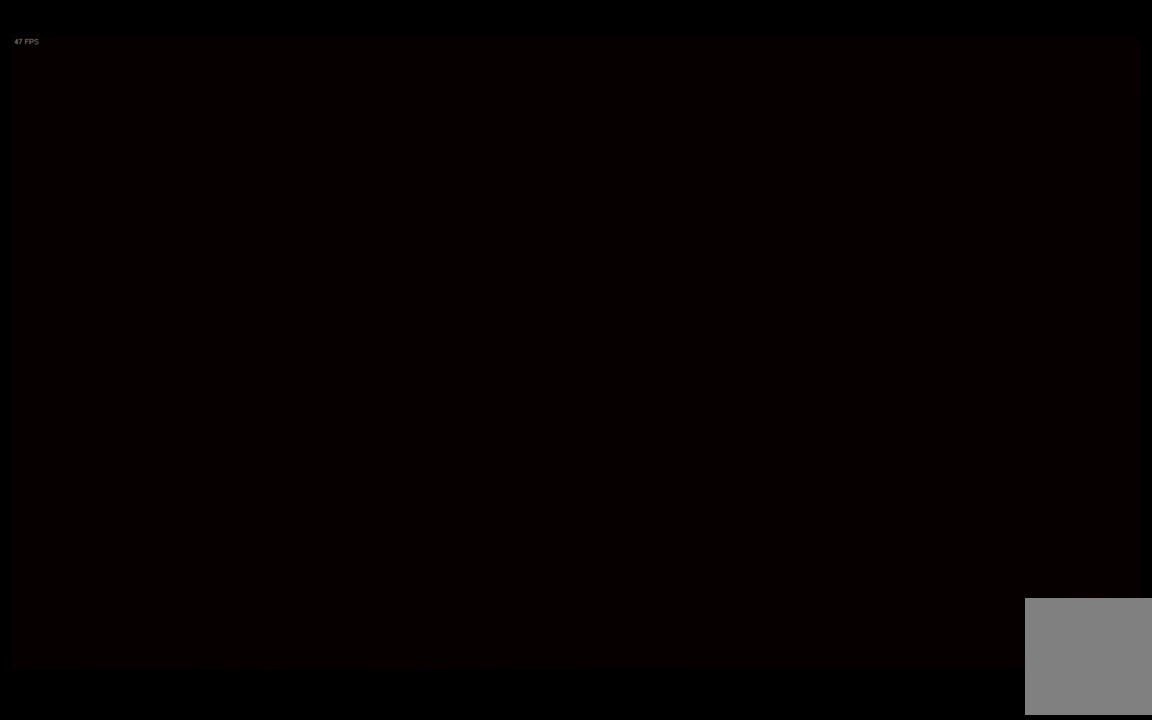
{"buttons": [], "left_stick": "right", "events": []}
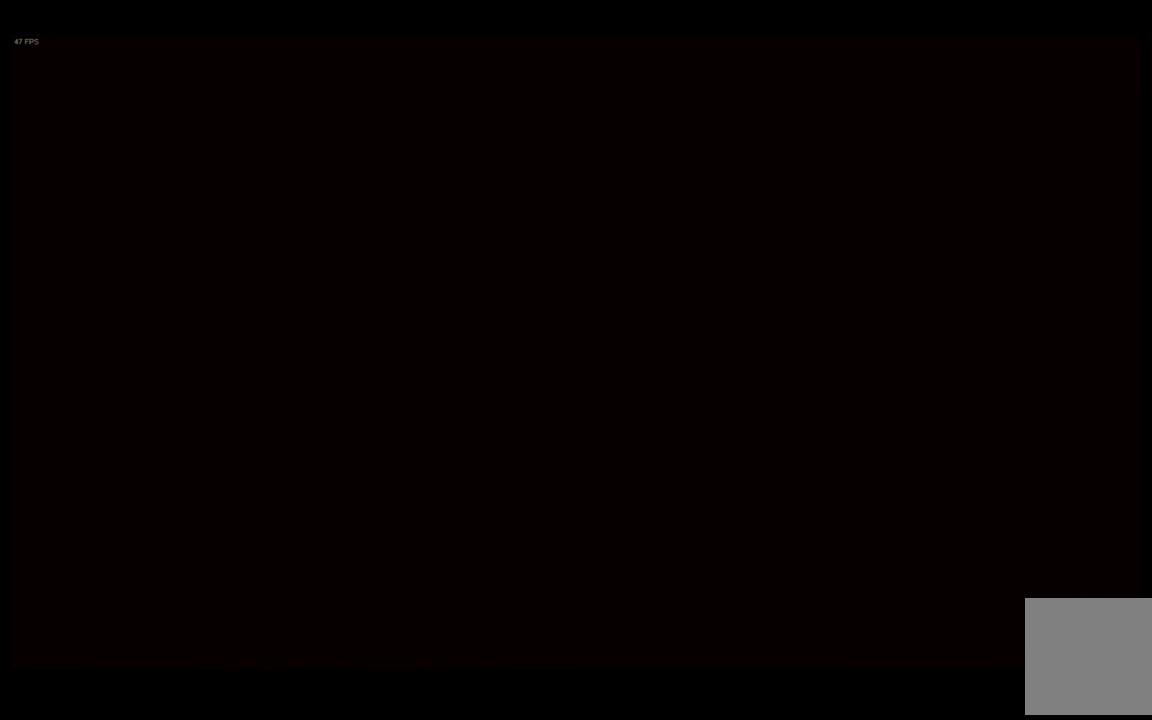
{"buttons": [], "left_stick": "right", "events": []}
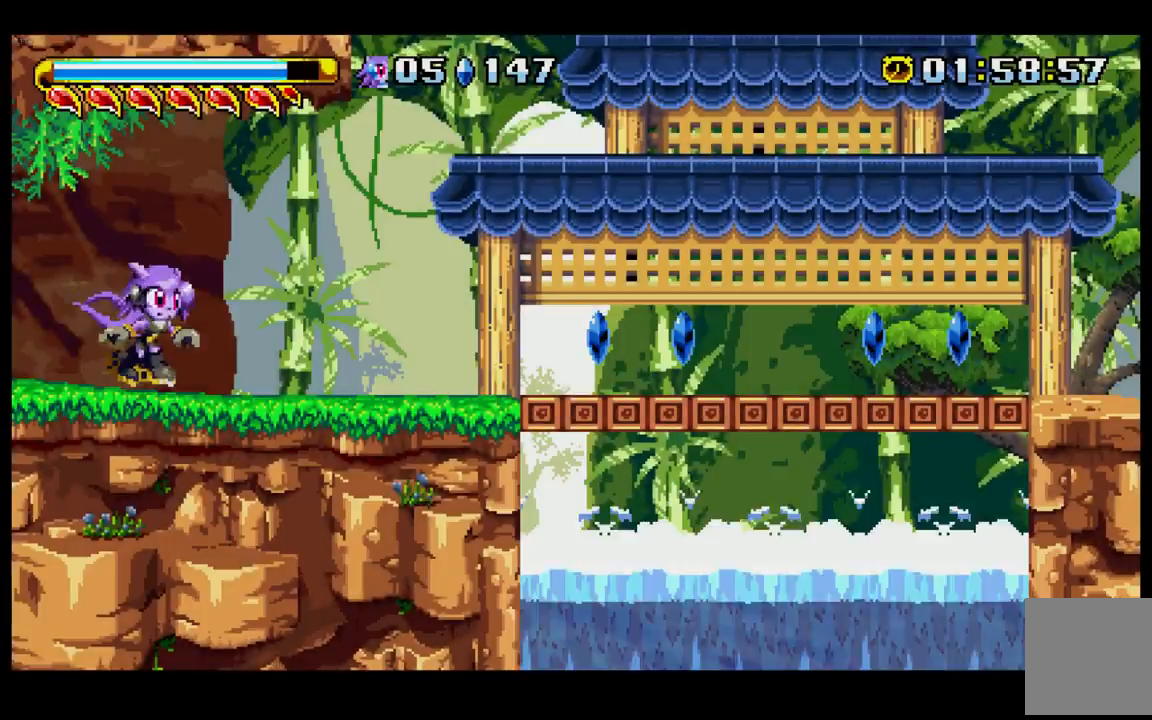
{"buttons": [], "left_stick": "right", "events": []}
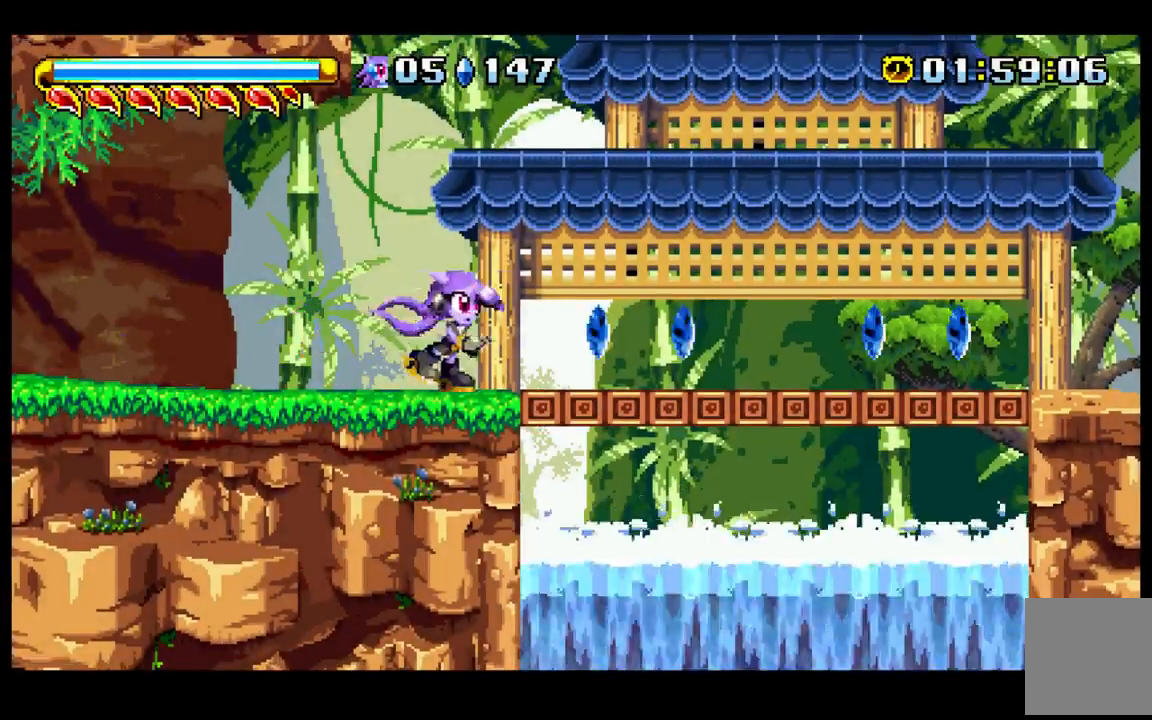
{"buttons": ["B"], "left_stick": "down-right", "events": [[150, "A", "down"], [300, "left_stick", "down-right"], [333, "A", "up"], [483, "B", "down"]]}
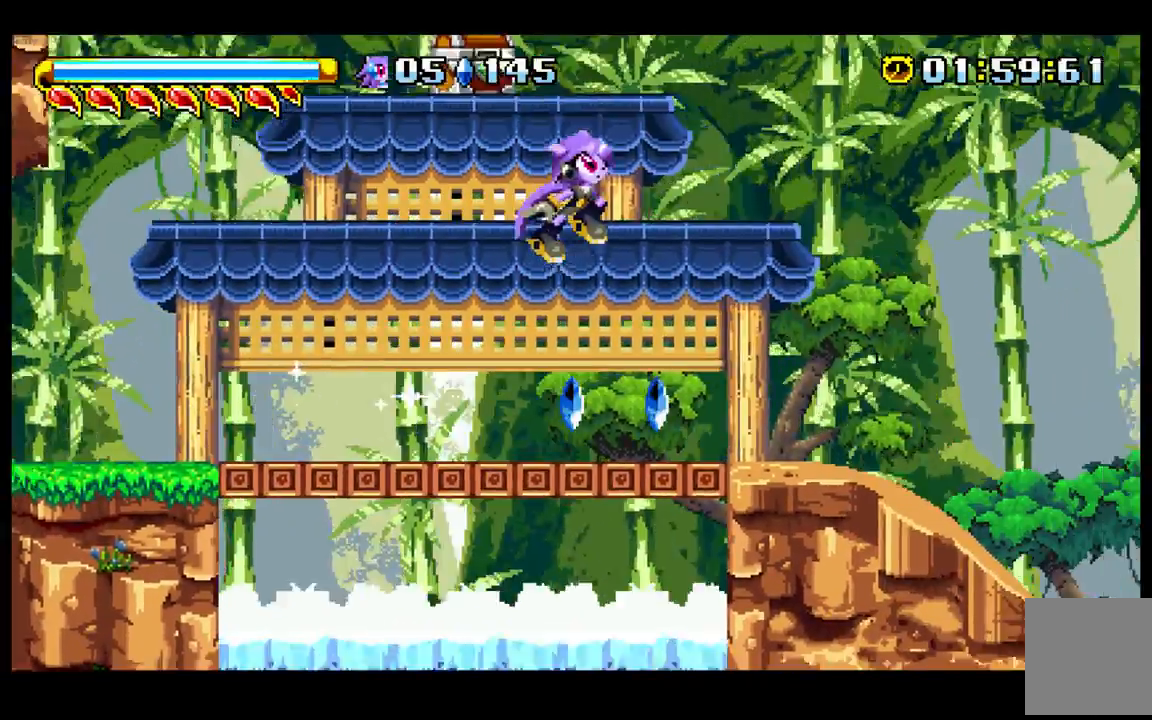
{"buttons": [], "left_stick": "down-right", "events": [[217, "B", "up"]]}
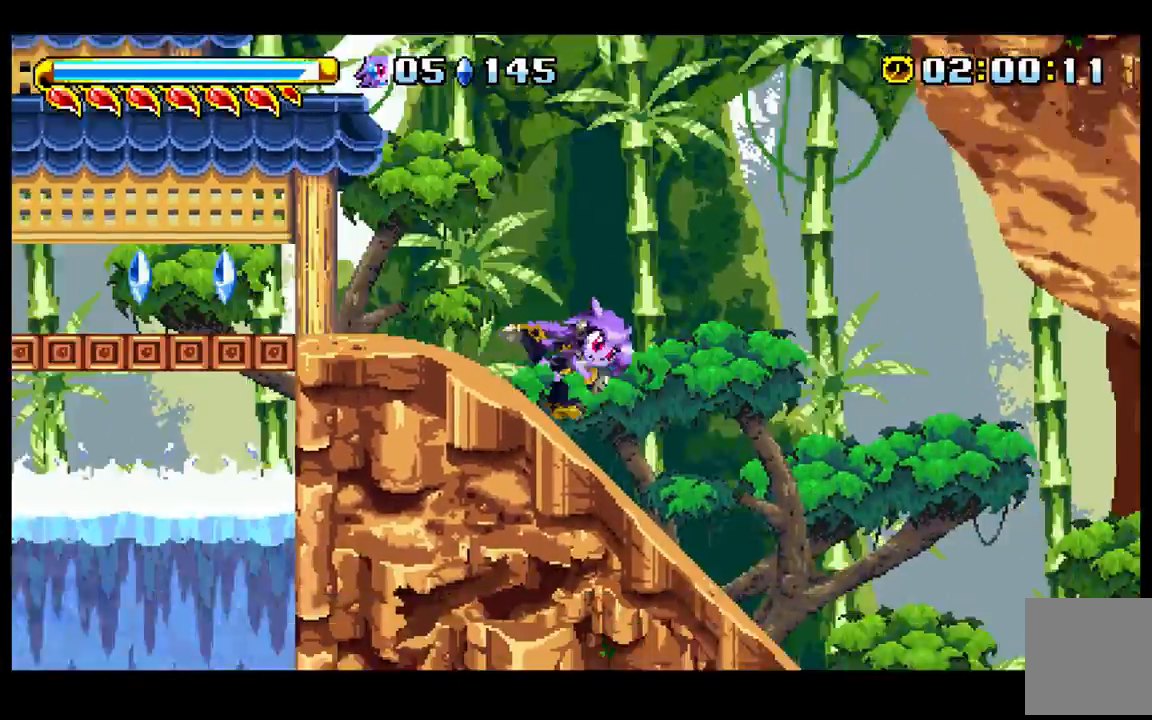
{"buttons": [], "left_stick": "right", "events": [[200, "left_stick", "right"]]}
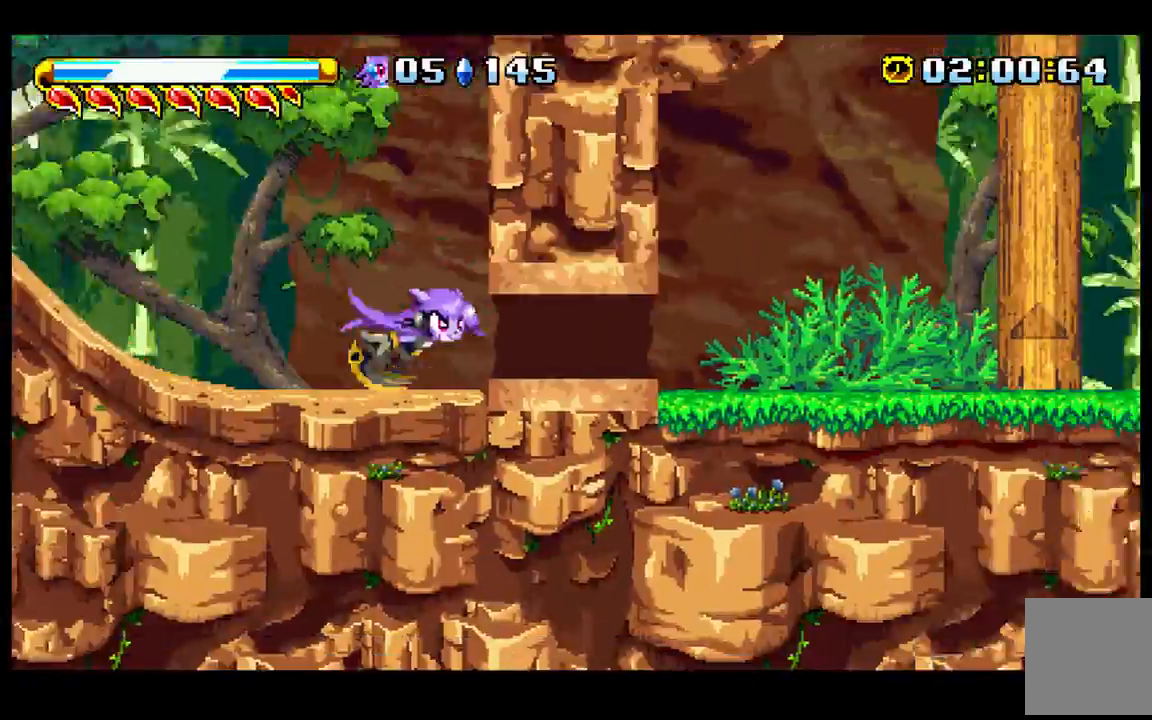
{"buttons": [], "left_stick": "right", "events": [[383, "A", "down"], [450, "A", "up"]]}